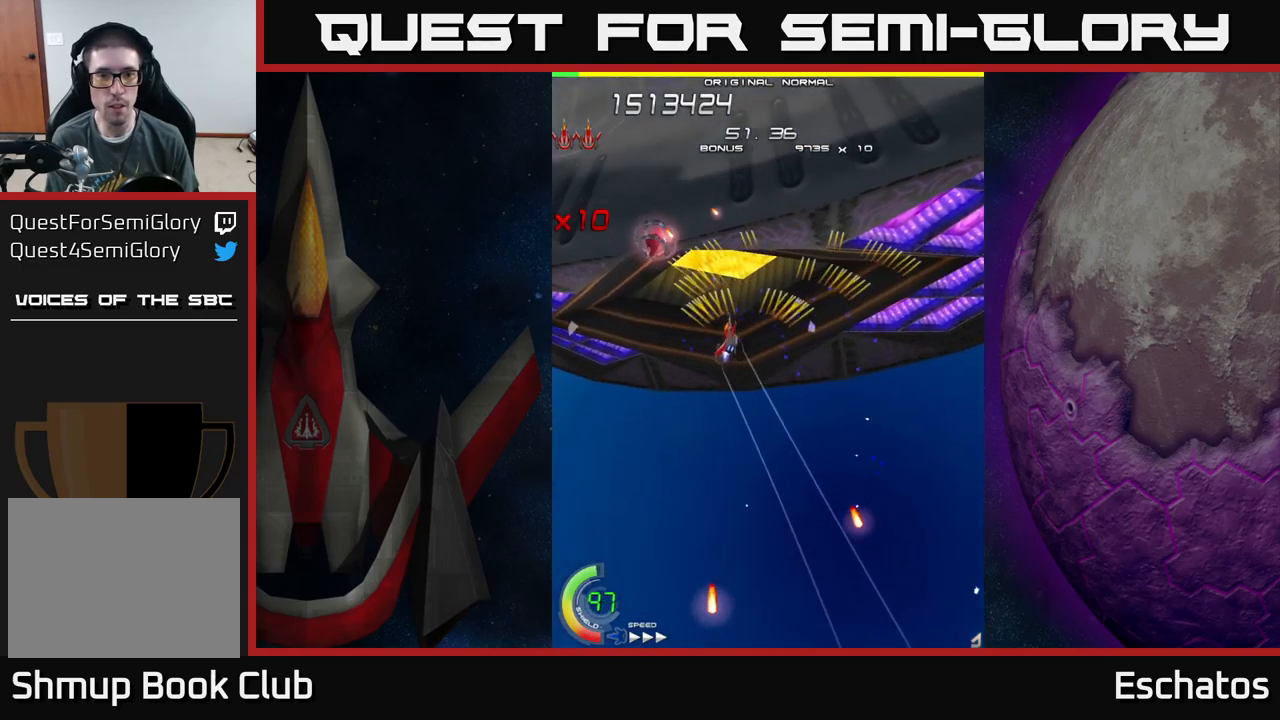
Gameplay with a controller (Xbox layout); each line is a JSON object with the inputs held at the frame after it. "events" lists button and stick changes between this image and that frame as [ms after this image, input, new state], when the widget could be followed in between. Not read: L1.
{"buttons": ["A", "DPAD_RIGHT"], "left_stick": "center", "right_stick": "center", "events": [[117, "DPAD_UP", "up"], [184, "DPAD_DOWN", "down"], [184, "DPAD_LEFT", "up"], [217, "DPAD_RIGHT", "down"], [500, "DPAD_DOWN", "up"]]}
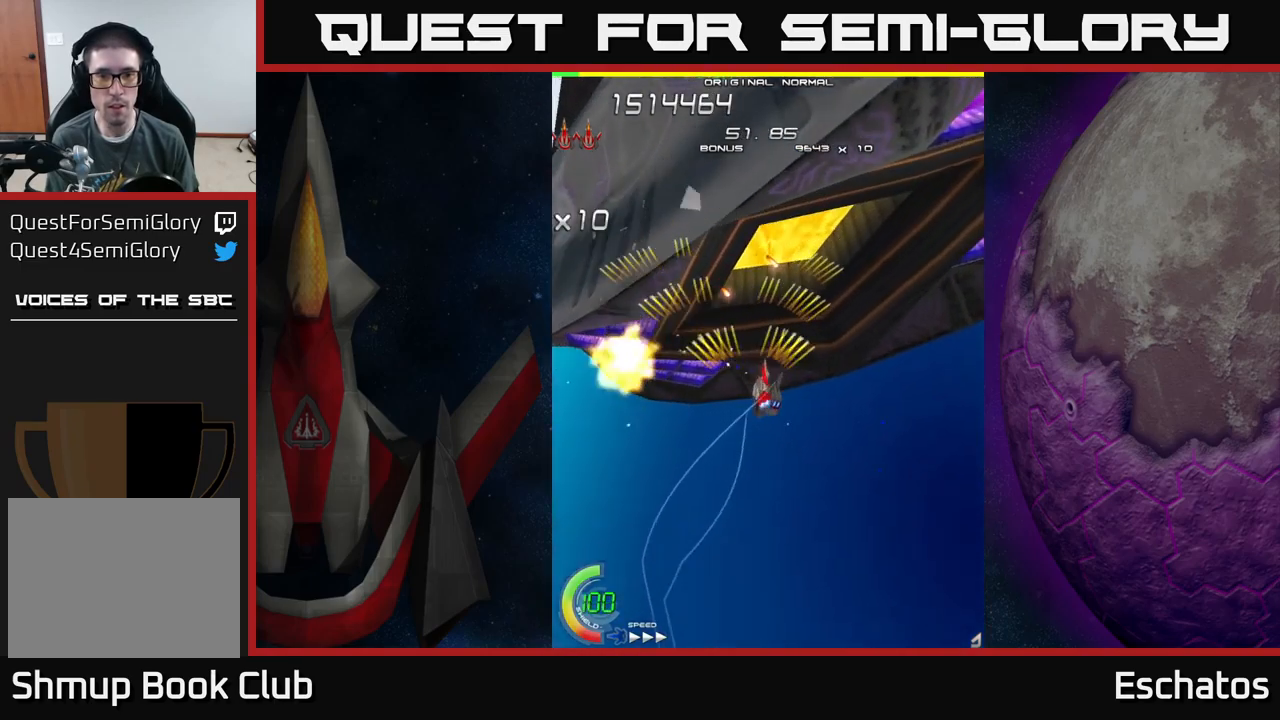
{"buttons": ["X", "DPAD_UP"], "left_stick": "center", "right_stick": "center", "events": [[100, "DPAD_RIGHT", "up"], [150, "DPAD_LEFT", "down"], [384, "DPAD_UP", "down"], [434, "X", "down"], [484, "A", "up"], [484, "DPAD_LEFT", "up"]]}
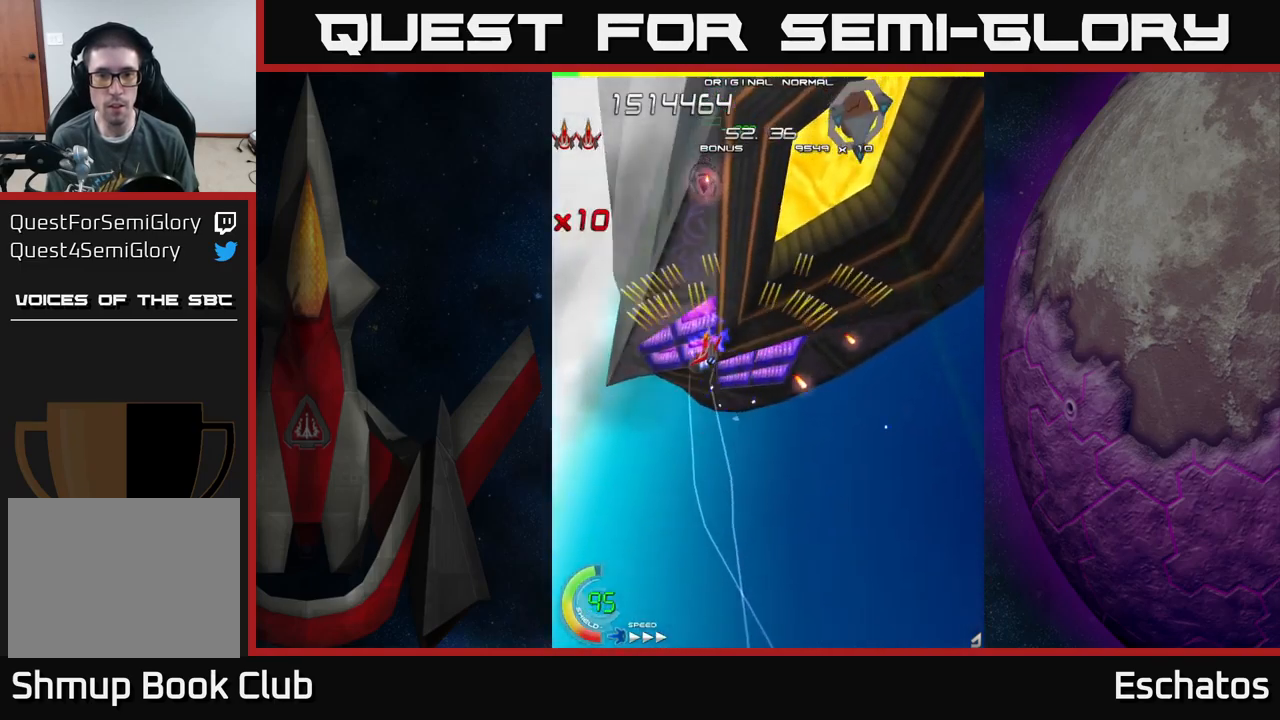
{"buttons": ["X", "DPAD_DOWN", "DPAD_RIGHT"], "left_stick": "center", "right_stick": "center", "events": [[200, "DPAD_UP", "up"], [300, "DPAD_DOWN", "down"], [317, "DPAD_RIGHT", "down"]]}
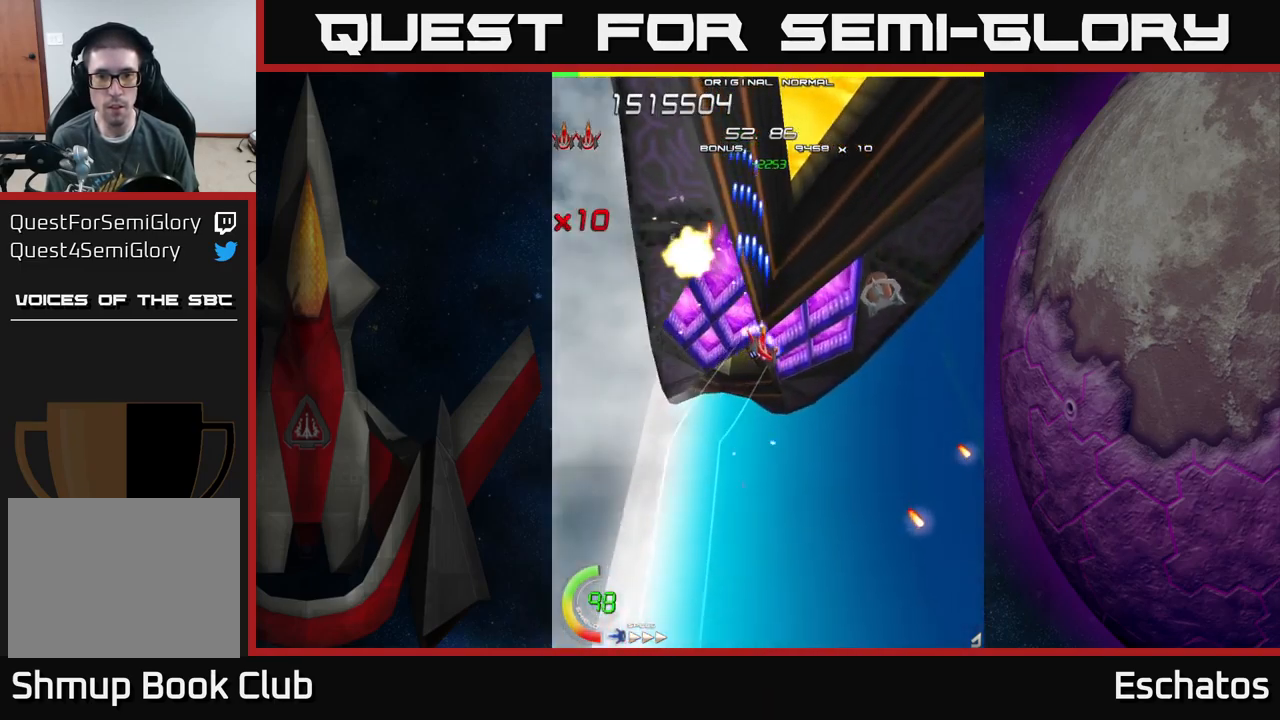
{"buttons": ["A", "DPAD_UP"], "left_stick": "center", "right_stick": "center", "events": [[17, "A", "down"], [67, "X", "up"], [300, "DPAD_DOWN", "up"], [334, "DPAD_RIGHT", "up"], [334, "DPAD_UP", "down"]]}
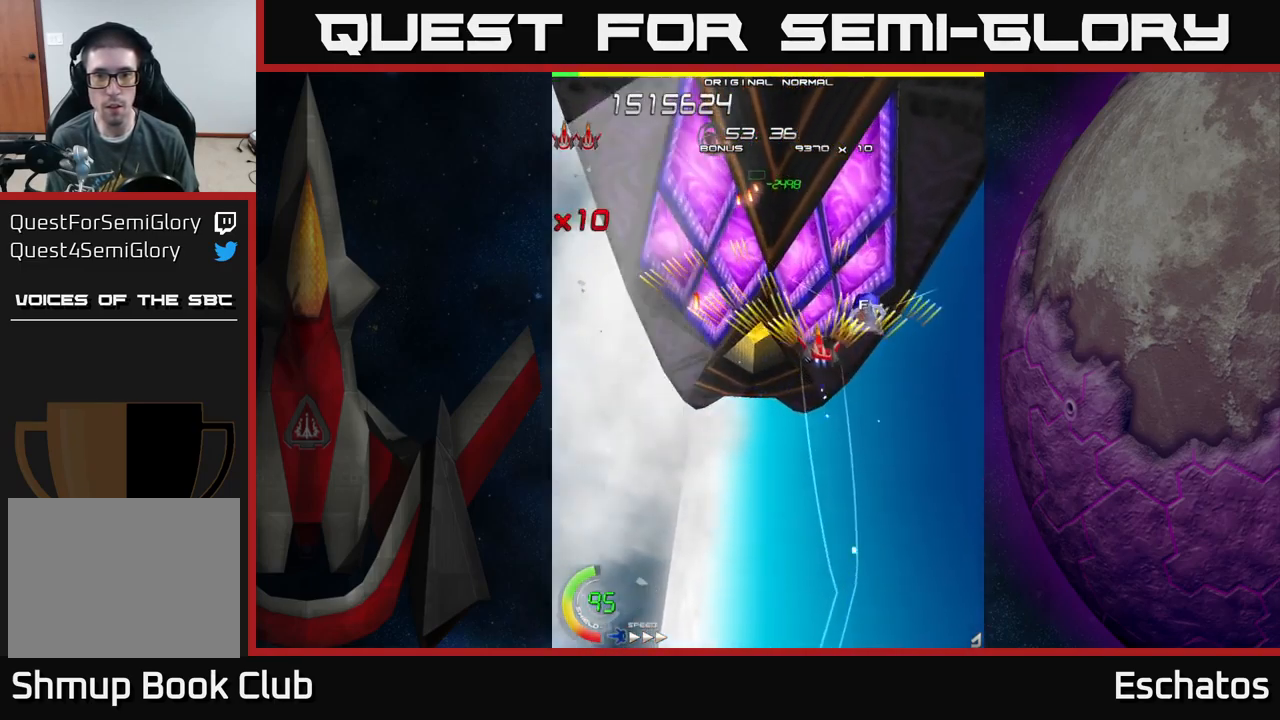
{"buttons": ["A", "DPAD_LEFT"], "left_stick": "center", "right_stick": "center", "events": [[100, "DPAD_LEFT", "down"], [167, "DPAD_LEFT", "up"], [200, "DPAD_RIGHT", "down"], [400, "DPAD_RIGHT", "up"], [484, "DPAD_UP", "up"], [500, "DPAD_LEFT", "down"]]}
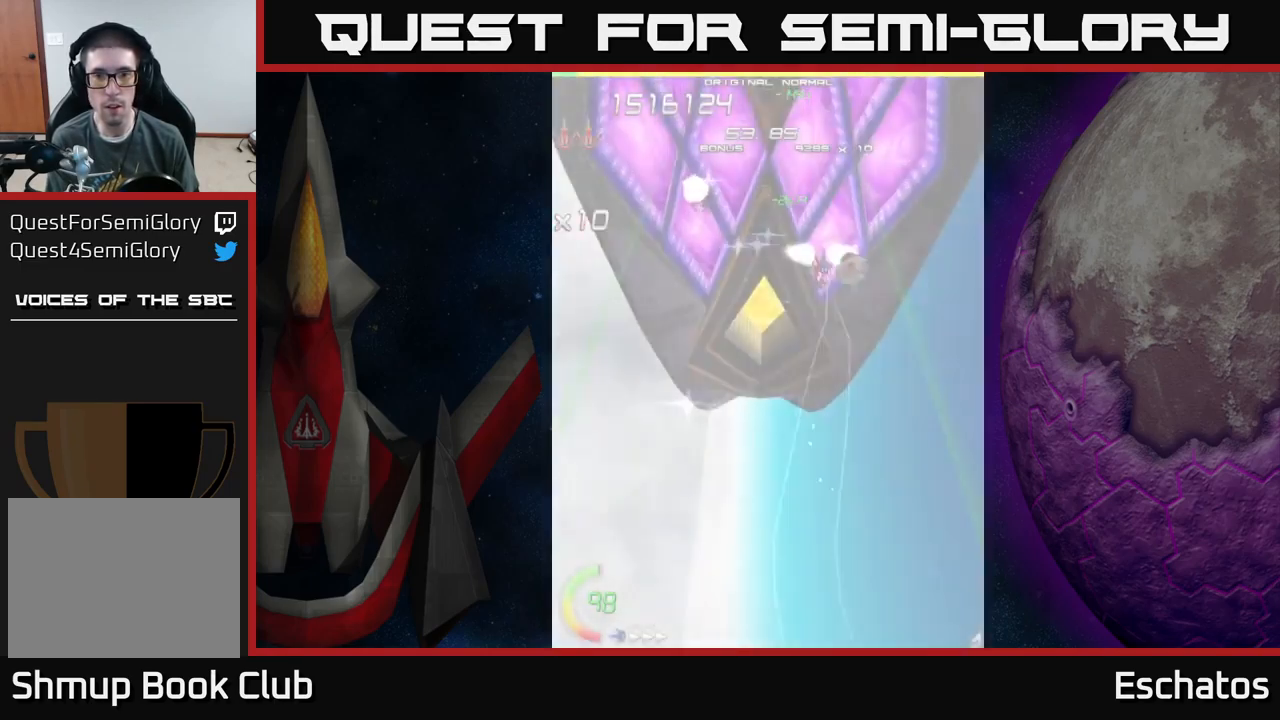
{"buttons": ["X", "DPAD_DOWN"], "left_stick": "center", "right_stick": "center", "events": [[34, "DPAD_DOWN", "down"], [100, "DPAD_LEFT", "up"], [284, "DPAD_LEFT", "down"], [284, "X", "down"], [350, "A", "up"], [484, "DPAD_LEFT", "up"]]}
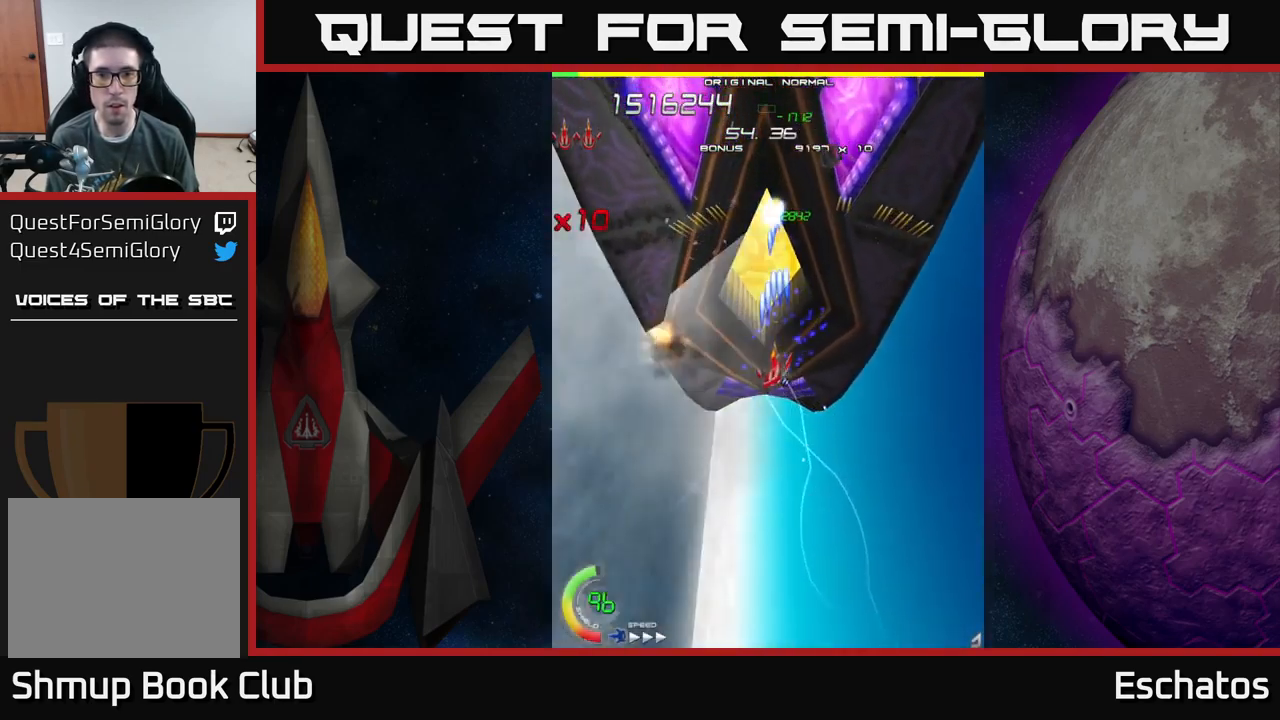
{"buttons": ["X"], "left_stick": "center", "right_stick": "center", "events": [[67, "DPAD_DOWN", "up"], [267, "DPAD_LEFT", "down"], [284, "DPAD_LEFT", "up"]]}
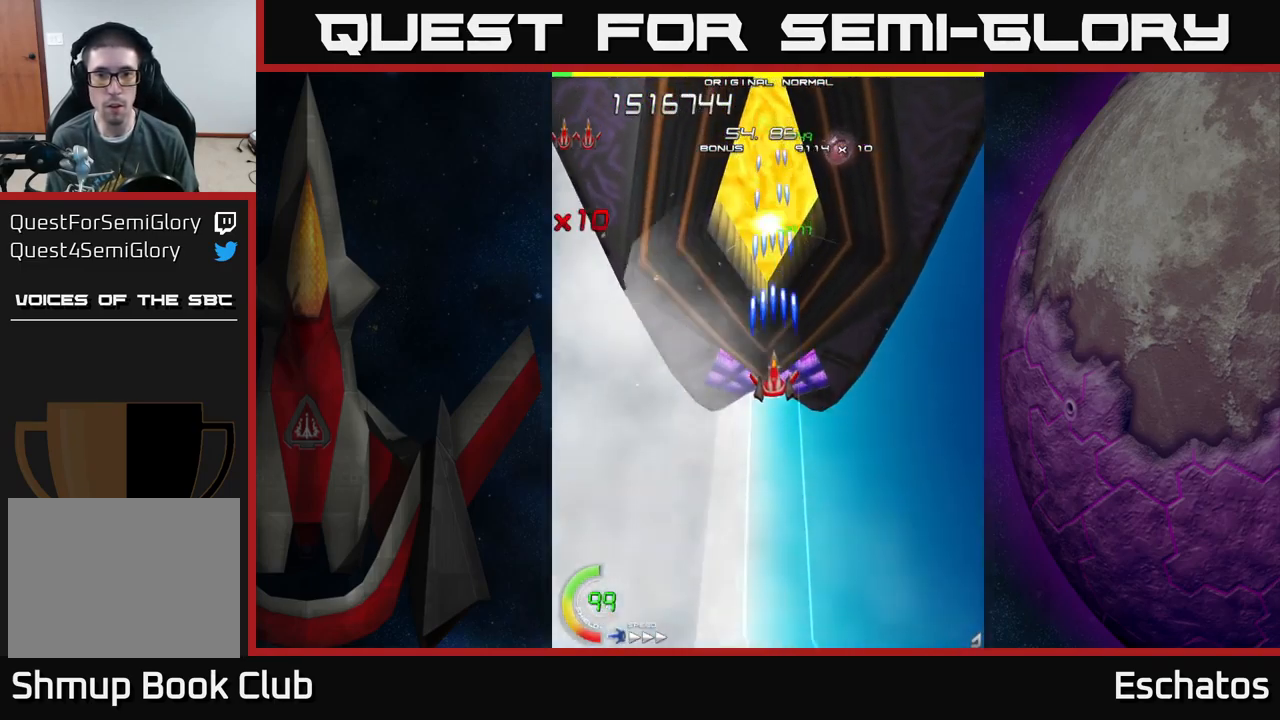
{"buttons": ["X"], "left_stick": "center", "right_stick": "center", "events": []}
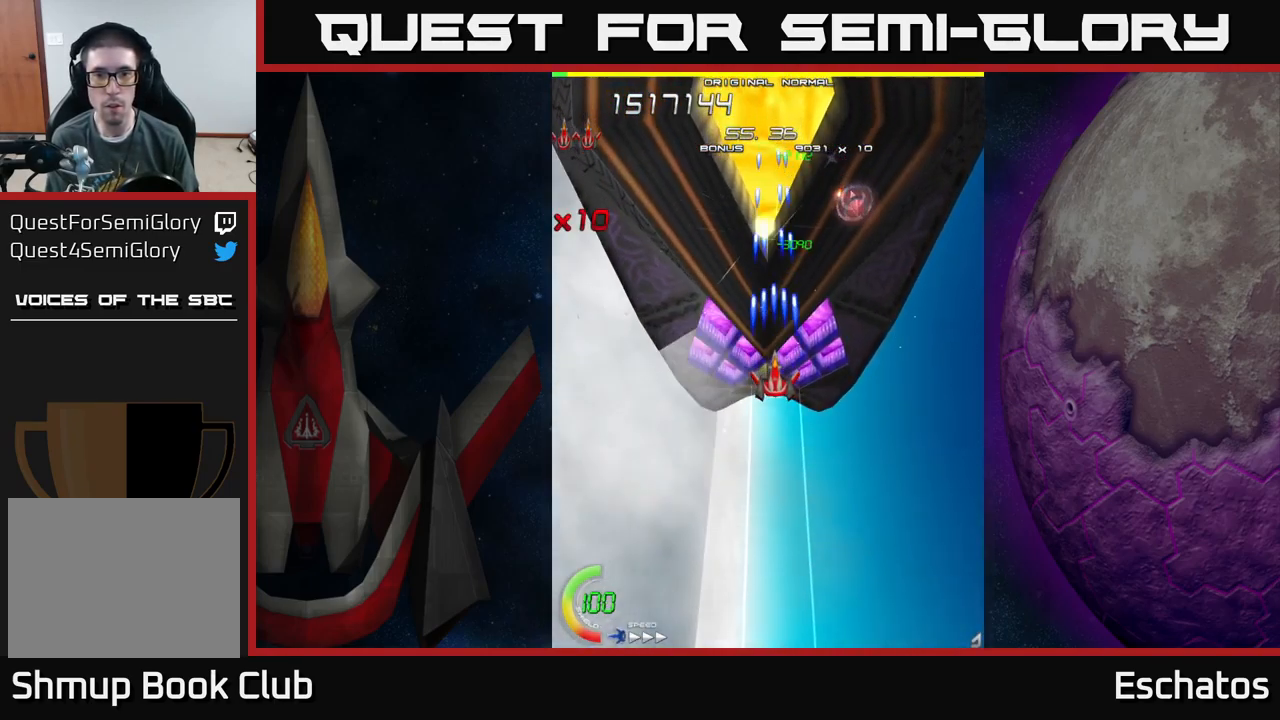
{"buttons": ["A", "X", "DPAD_RIGHT"], "left_stick": "center", "right_stick": "center", "events": [[267, "DPAD_RIGHT", "down"], [450, "A", "down"]]}
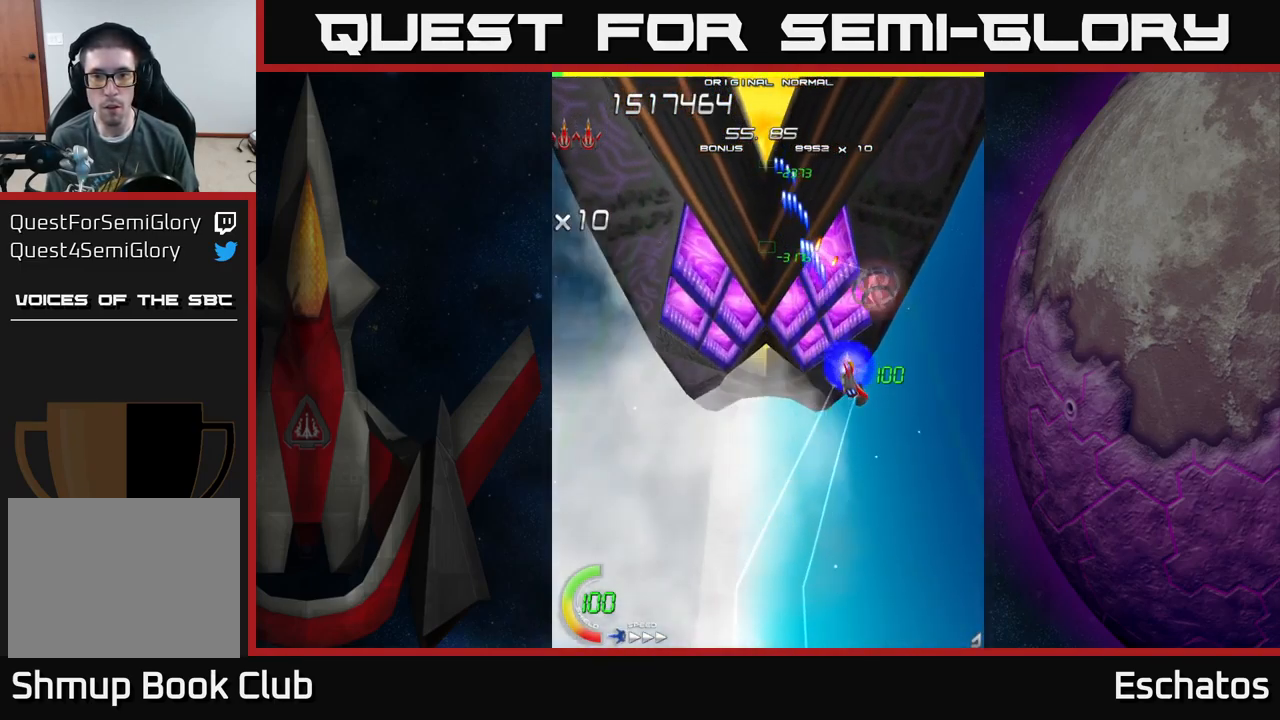
{"buttons": ["X", "DPAD_LEFT"], "left_stick": "center", "right_stick": "center"}
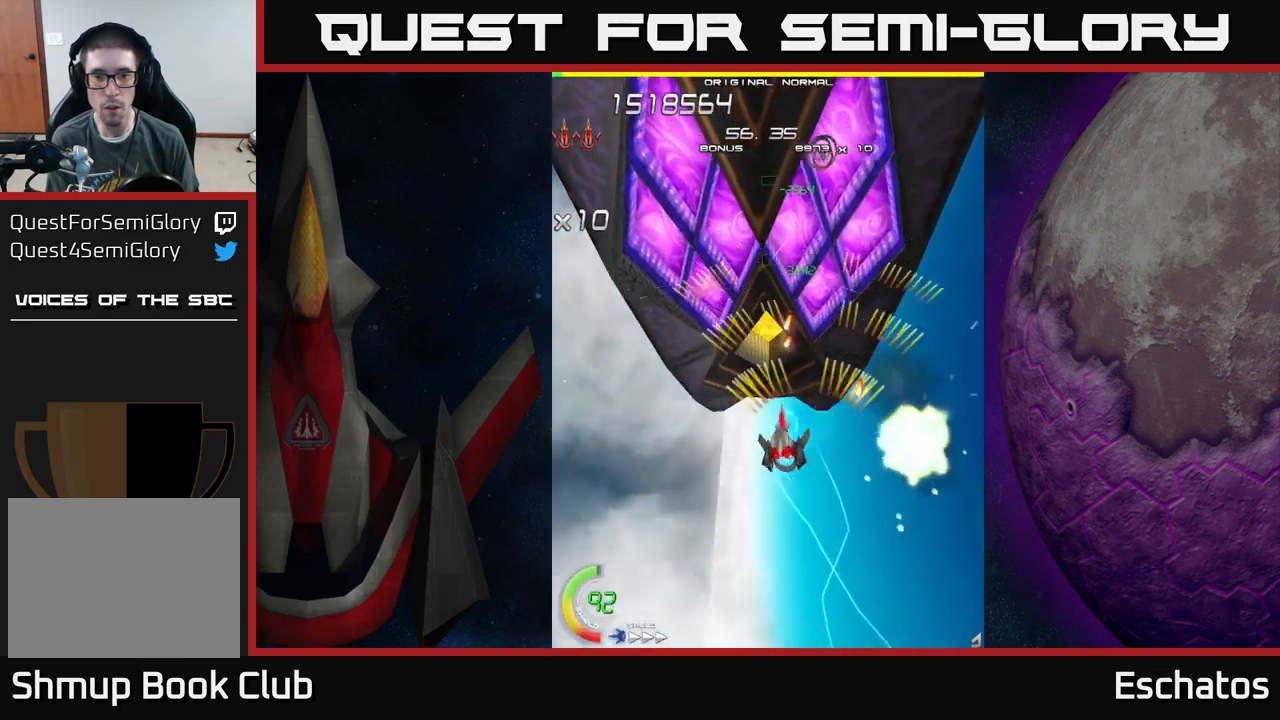
{"buttons": ["X"], "left_stick": "center", "right_stick": "center", "events": [[50, "DPAD_DOWN", "down"], [50, "DPAD_LEFT", "up"], [167, "DPAD_DOWN", "up"]]}
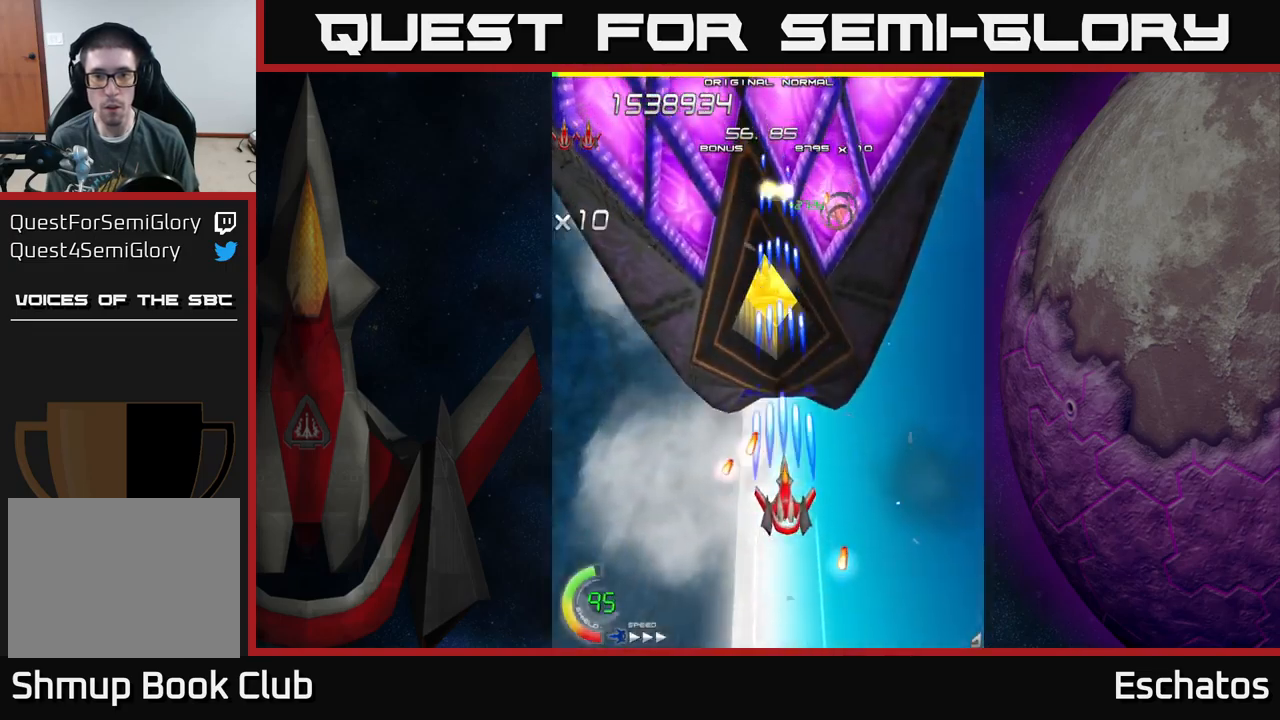
{"buttons": ["X"], "left_stick": "center", "right_stick": "center", "events": []}
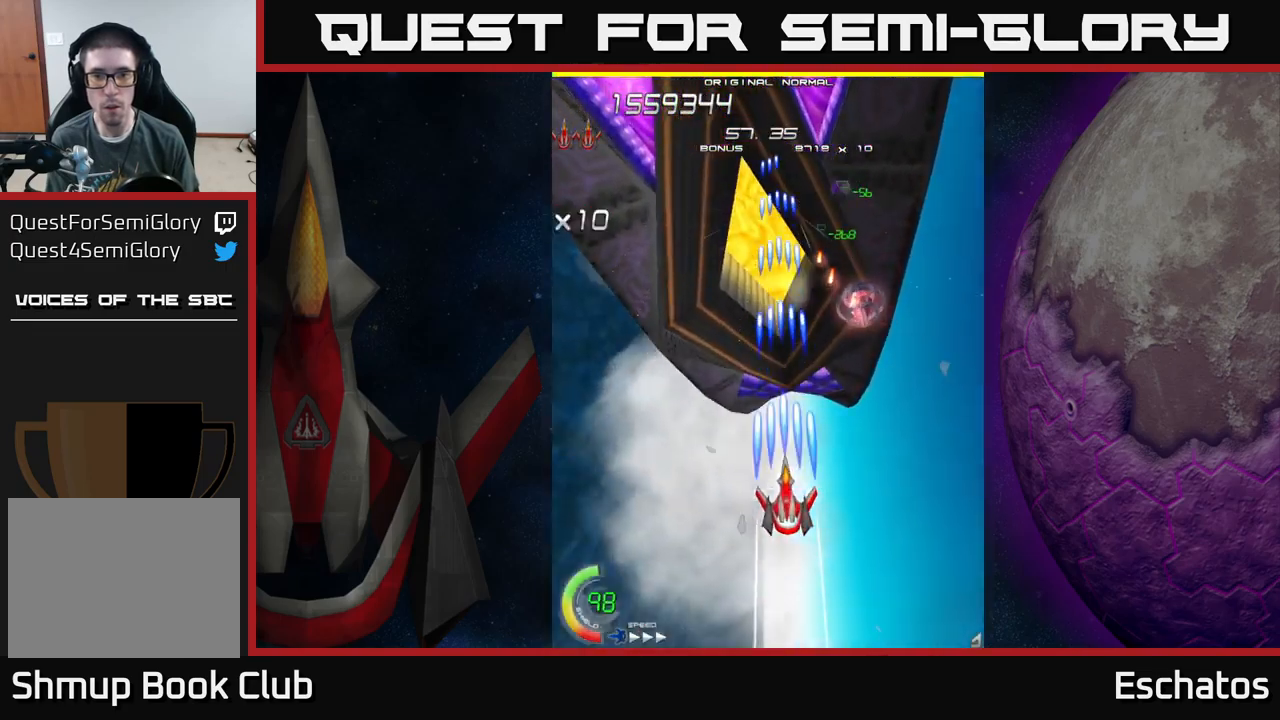
{"buttons": ["A", "DPAD_DOWN"], "left_stick": "center", "right_stick": "center", "events": [[83, "DPAD_RIGHT", "down"], [183, "A", "down"], [200, "DPAD_RIGHT", "up"], [200, "DPAD_UP", "down"], [250, "X", "up"], [283, "DPAD_UP", "up"], [300, "DPAD_DOWN", "down"]]}
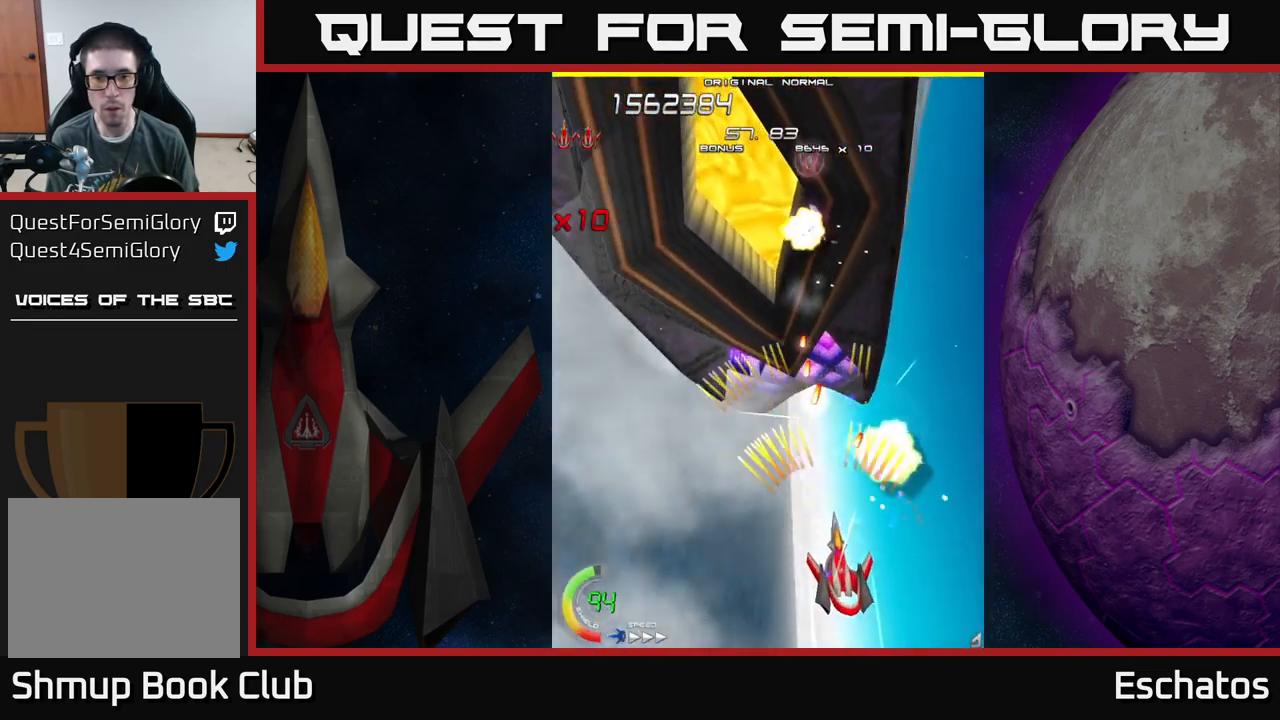
{"buttons": ["A", "DPAD_UP"], "left_stick": "center", "right_stick": "center", "events": [[83, "DPAD_DOWN", "up"], [83, "DPAD_RIGHT", "down"], [117, "DPAD_UP", "down"], [250, "DPAD_RIGHT", "up"]]}
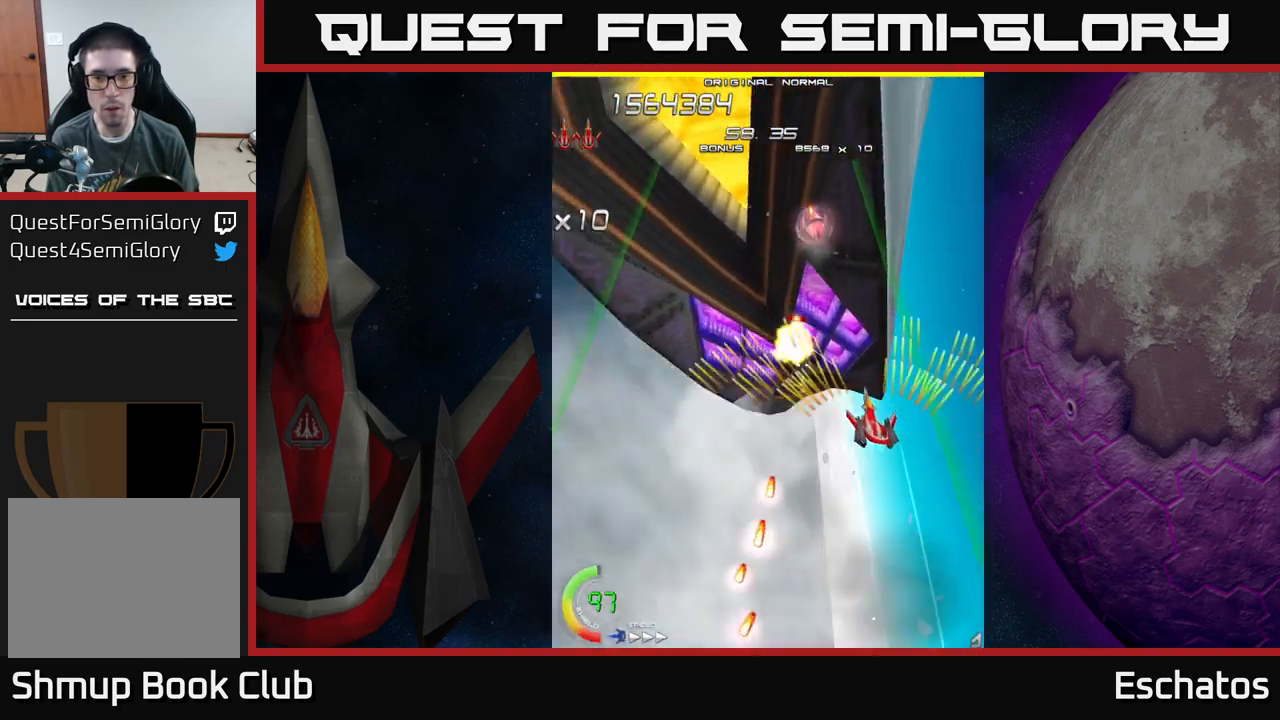
{"buttons": ["A", "DPAD_DOWN", "DPAD_RIGHT"], "left_stick": "center", "right_stick": "center", "events": [[33, "DPAD_LEFT", "down"], [100, "DPAD_UP", "up"], [233, "DPAD_DOWN", "down"], [367, "DPAD_DOWN", "up"], [400, "DPAD_LEFT", "up"], [417, "DPAD_DOWN", "down"], [417, "DPAD_RIGHT", "down"]]}
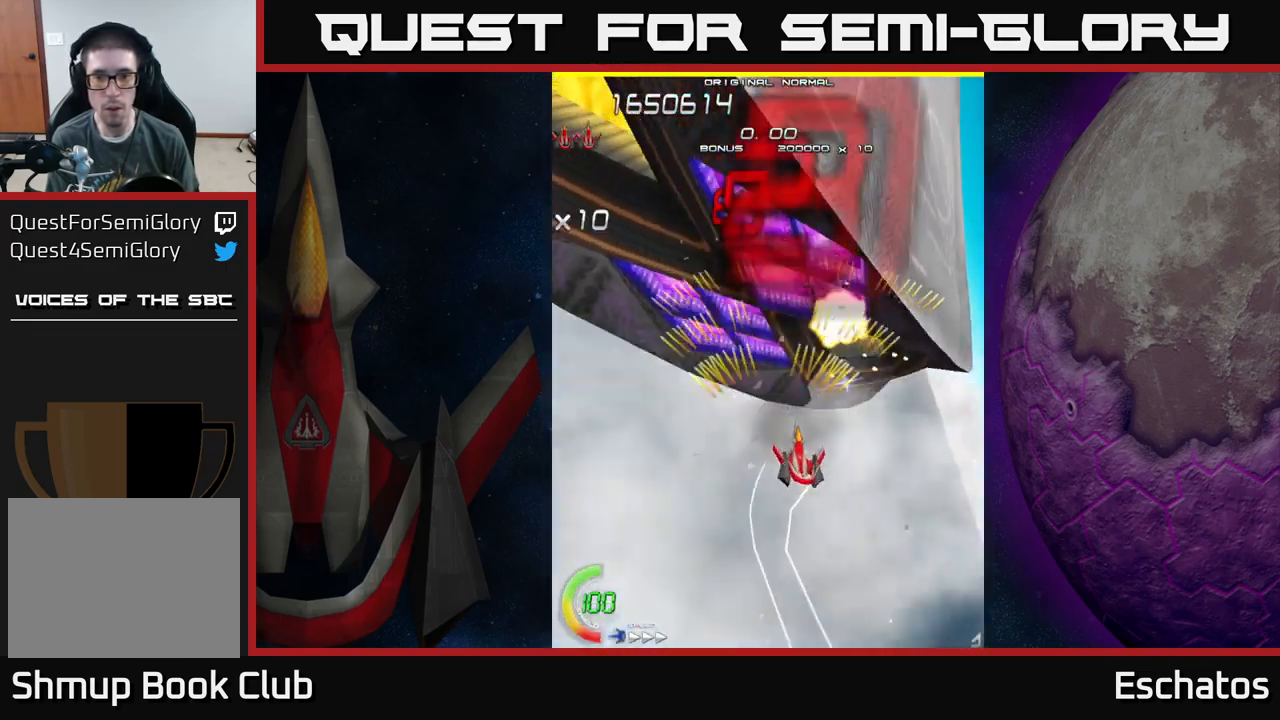
{"buttons": ["X", "DPAD_UP"], "left_stick": "center", "right_stick": "center", "events": [[117, "DPAD_RIGHT", "up"], [167, "DPAD_LEFT", "down"], [200, "DPAD_DOWN", "up"], [267, "DPAD_UP", "down"], [400, "X", "down"], [433, "A", "up"], [467, "DPAD_LEFT", "up"]]}
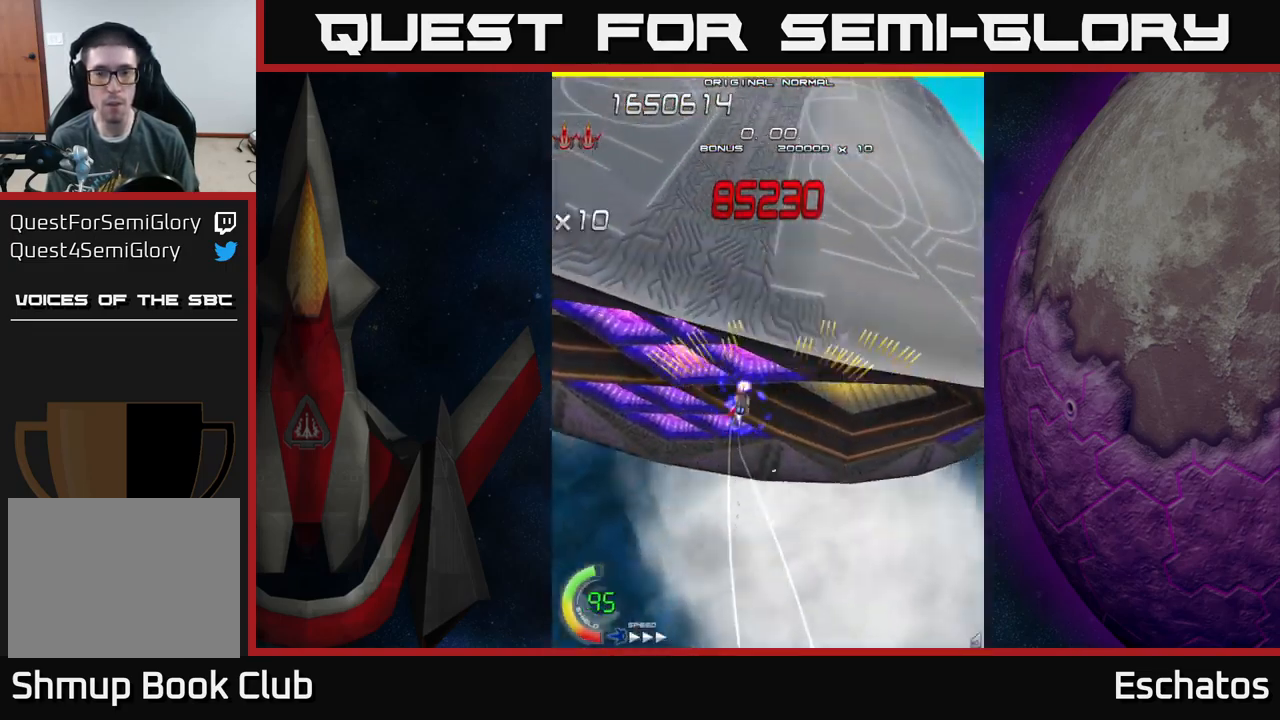
{"buttons": ["X", "DPAD_UP"], "left_stick": "center", "right_stick": "center", "events": [[250, "DPAD_RIGHT", "down"], [283, "DPAD_UP", "up"], [400, "DPAD_RIGHT", "up"], [417, "DPAD_UP", "down"]]}
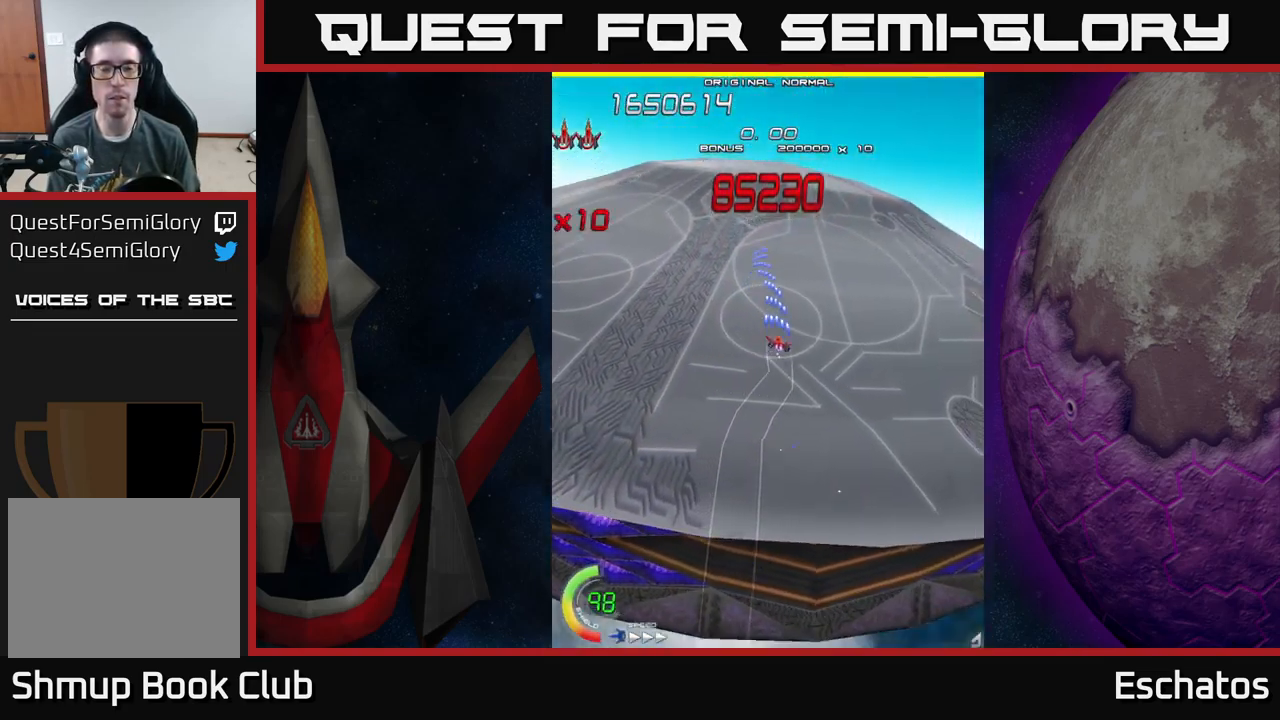
{"buttons": ["X"], "left_stick": "center", "right_stick": "center", "events": [[17, "DPAD_LEFT", "down"], [200, "DPAD_LEFT", "up"], [250, "DPAD_UP", "up"]]}
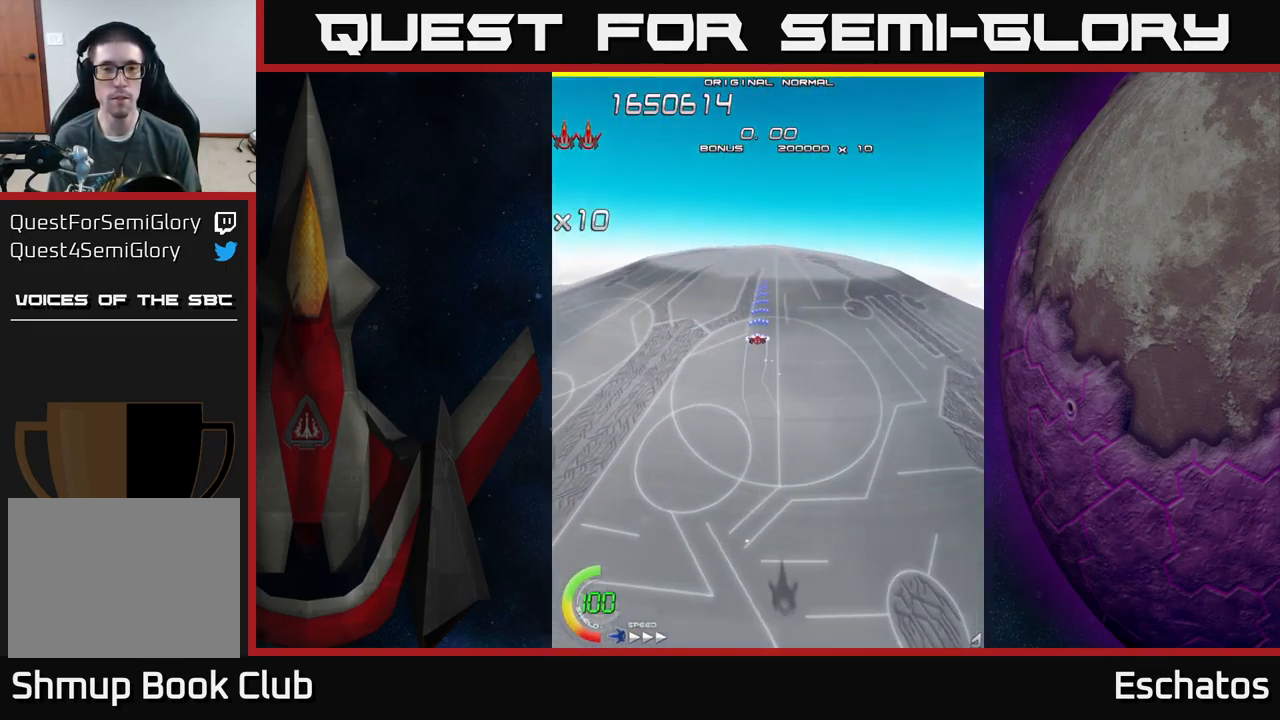
{"buttons": ["X", "DPAD_DOWN", "DPAD_RIGHT"], "left_stick": "center", "right_stick": "center", "events": [[367, "DPAD_RIGHT", "down"], [433, "DPAD_DOWN", "down"]]}
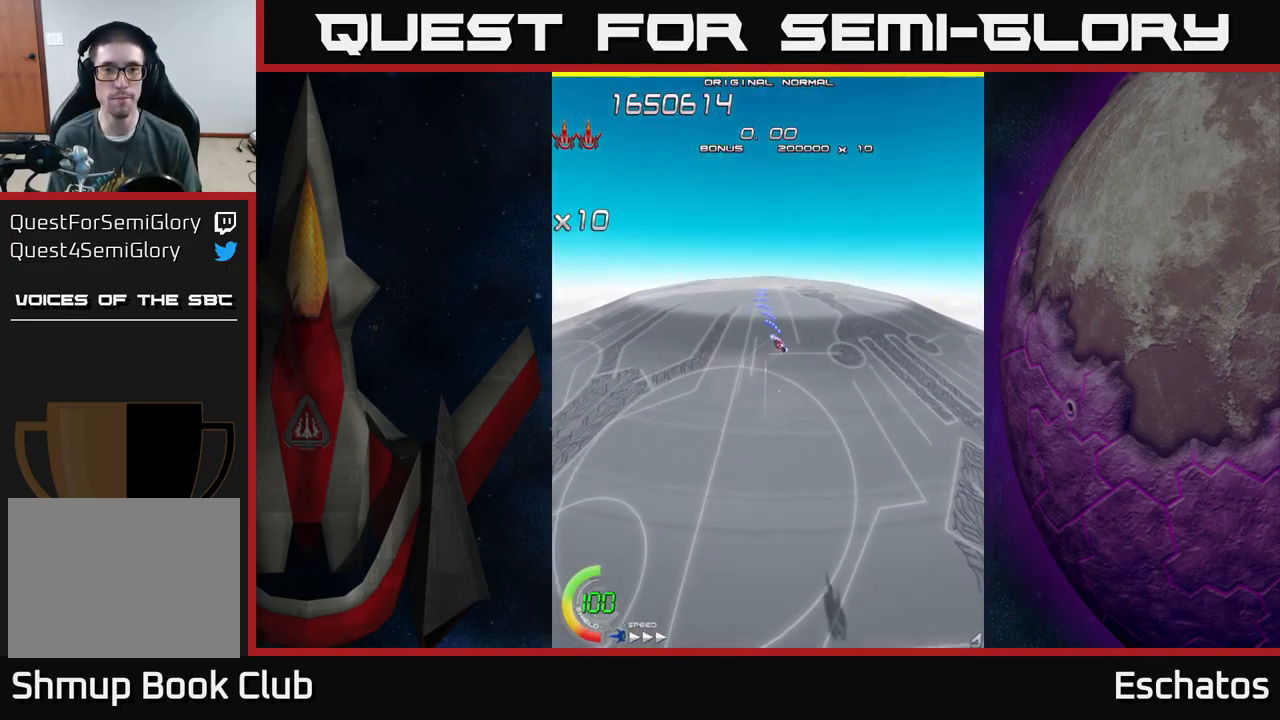
{"buttons": ["X"], "left_stick": "center", "right_stick": "center", "events": [[50, "DPAD_RIGHT", "up"], [117, "DPAD_DOWN", "up"]]}
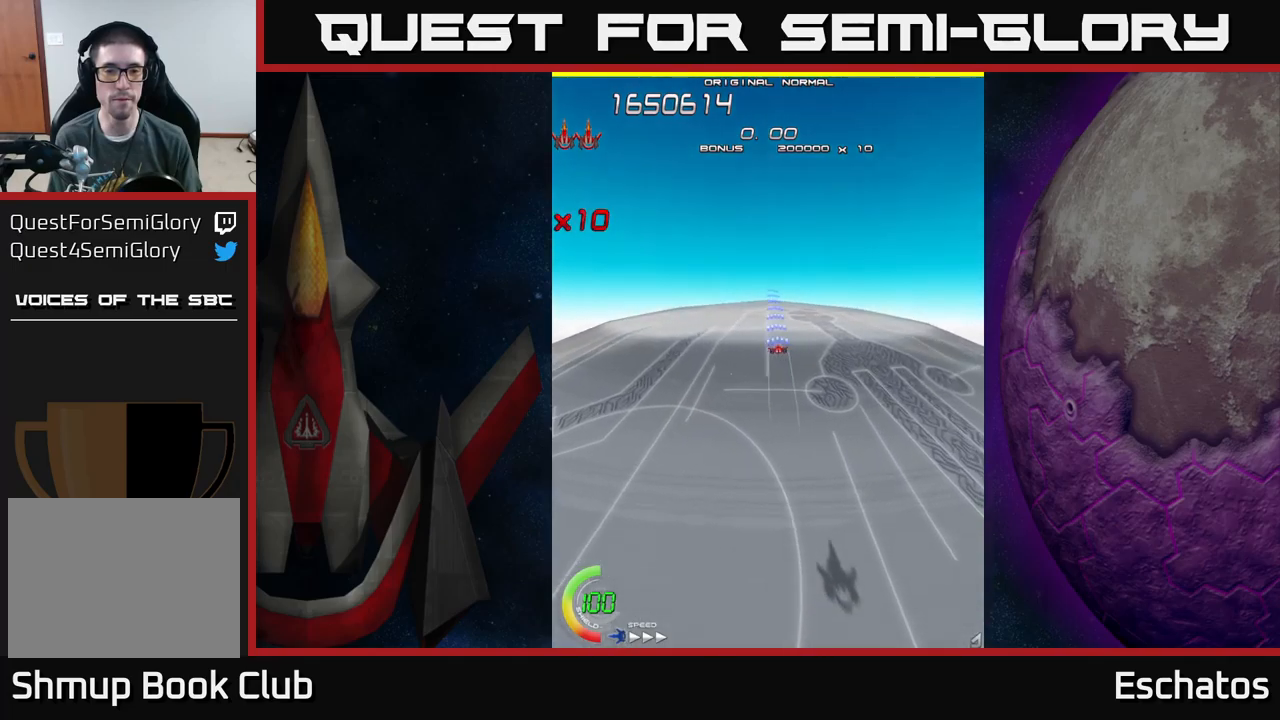
{"buttons": ["X", "DPAD_LEFT"], "left_stick": "center", "right_stick": "center", "events": [[467, "DPAD_LEFT", "down"]]}
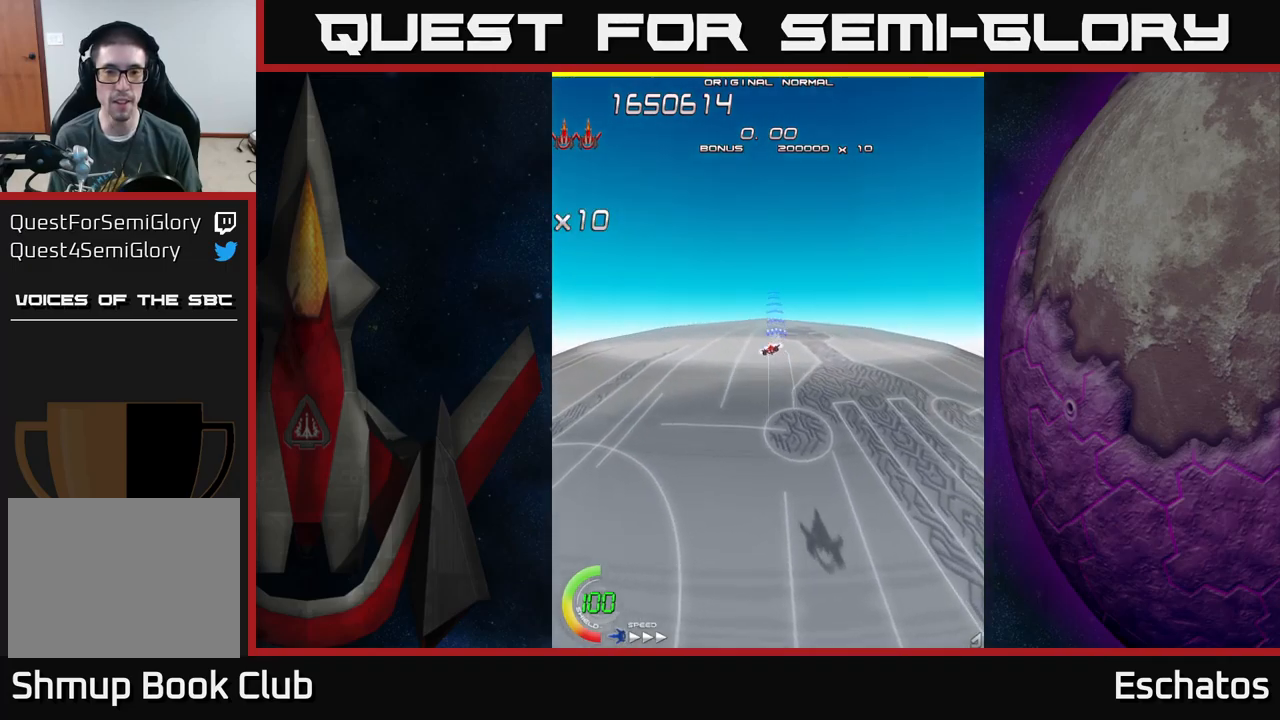
{"buttons": ["X"], "left_stick": "center", "right_stick": "center", "events": [[50, "DPAD_LEFT", "up"]]}
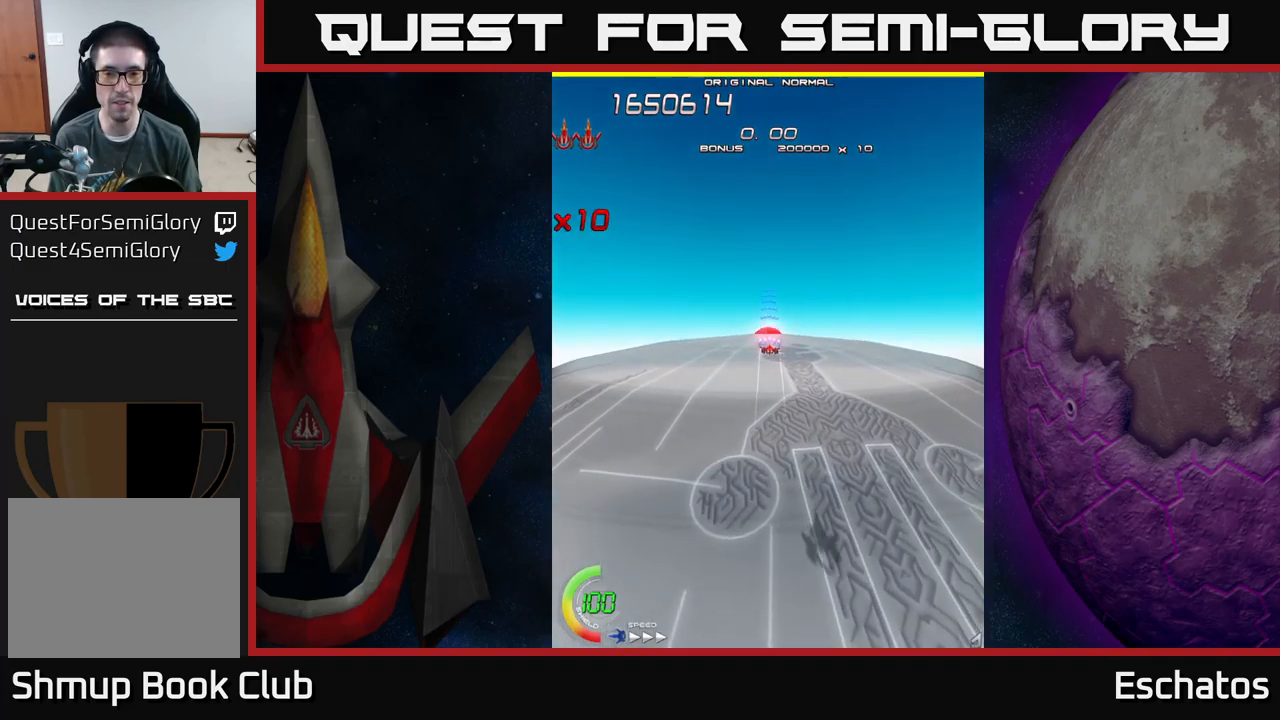
{"buttons": ["X"], "left_stick": "center", "right_stick": "center", "events": [[217, "DPAD_DOWN", "down"], [333, "DPAD_DOWN", "up"]]}
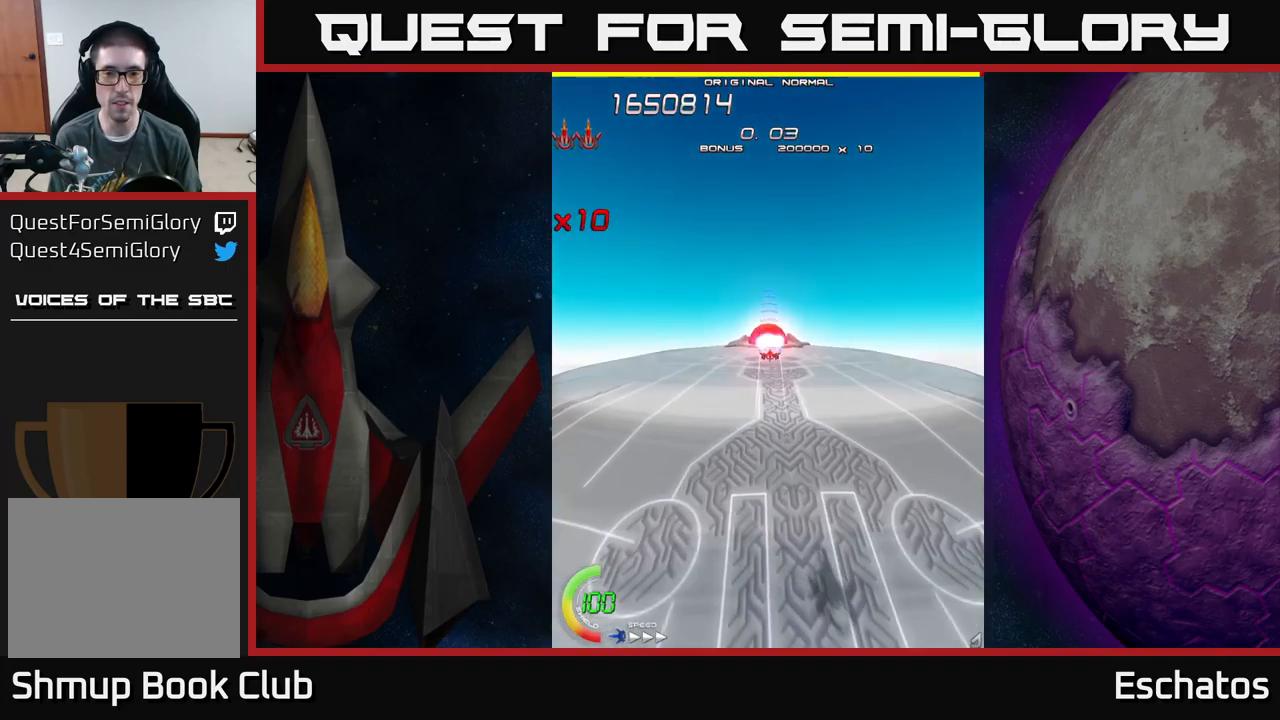
{"buttons": ["X"], "left_stick": "center", "right_stick": "center", "events": []}
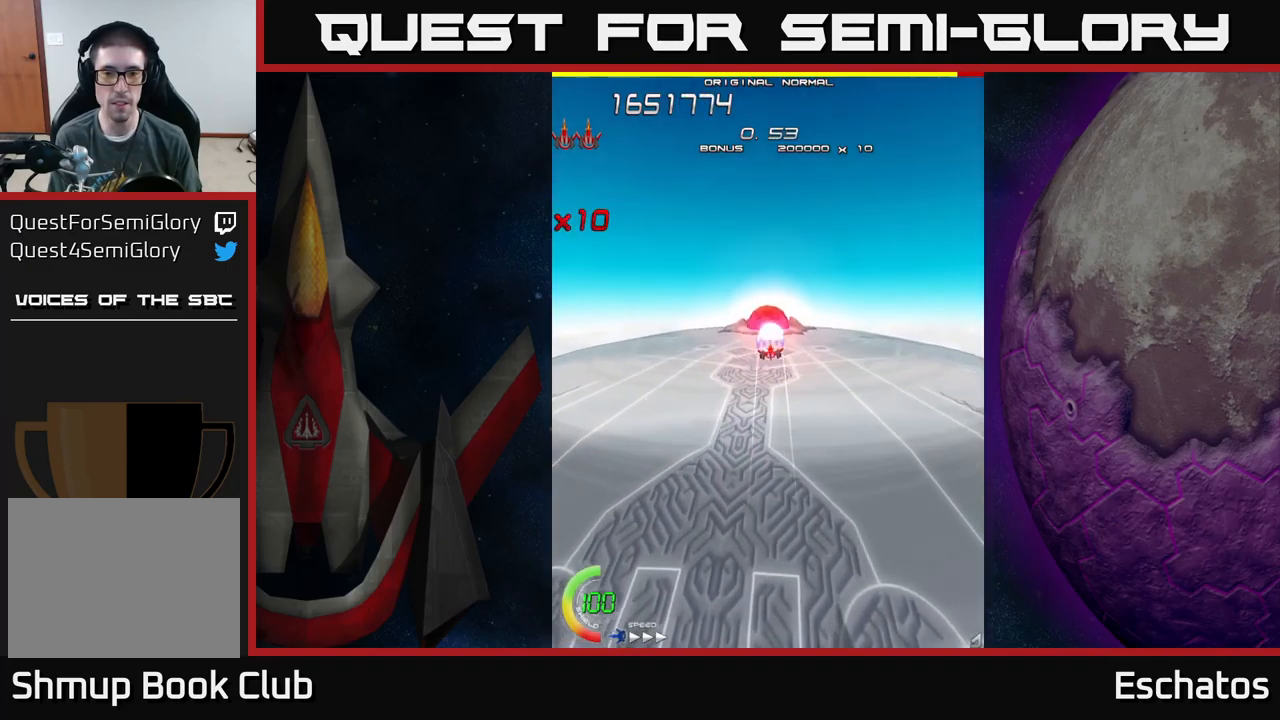
{"buttons": ["X"], "left_stick": "center", "right_stick": "center", "events": []}